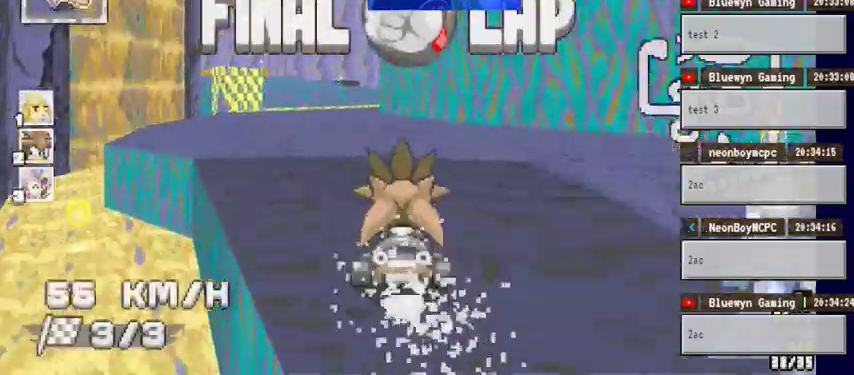
Gameplay with a controller (Xbox layout); each line is a JSON object with the inputs held at the frame after it (dt_ms = milliseconds from this image to that frame). "events" lists button and stick changes between this image and that frame as [ms after this image, input, new state], when the widget could be followed in between. Not read: DPAD_DOWN DPAD_LEFT DPAD_RIGHT HOME L1 L2 L3 R2 R3 START X.
{"dt_ms": 1000, "buttons": ["A"], "left_stick": "left", "right_stick": "center"}
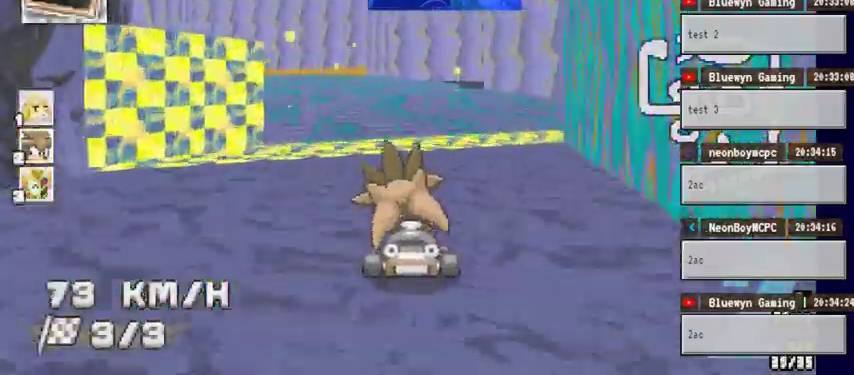
{"dt_ms": 500, "buttons": ["A"], "left_stick": "left", "right_stick": "center"}
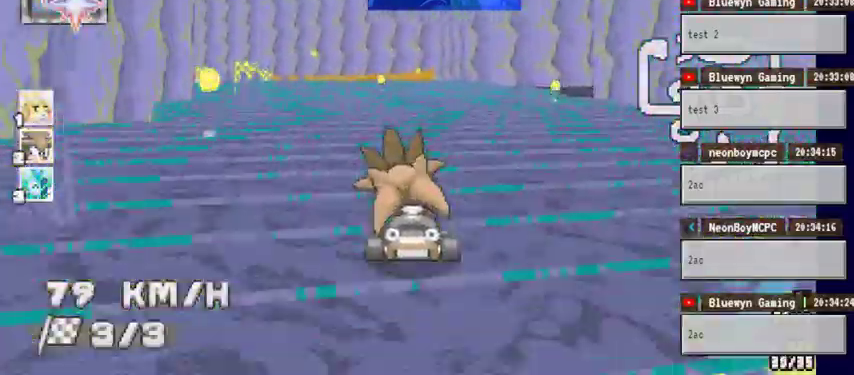
{"dt_ms": 500, "buttons": ["A"], "left_stick": "left", "right_stick": "center", "events": []}
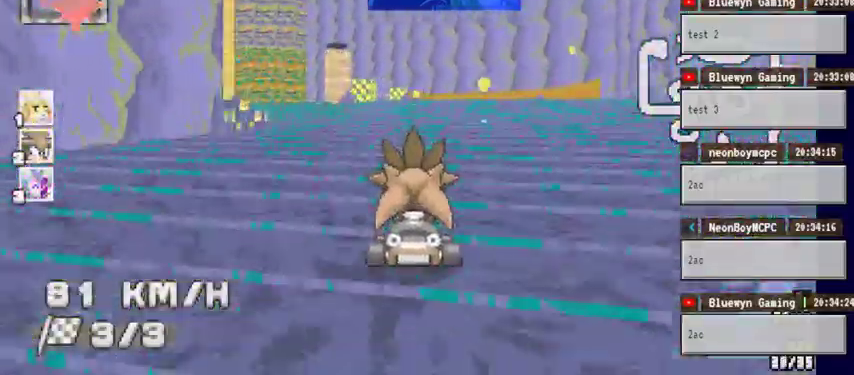
{"dt_ms": 500, "buttons": ["A"], "left_stick": "center", "right_stick": "center", "events": [[67, "left_stick", "center"], [267, "left_stick", "right"], [467, "left_stick", "center"]]}
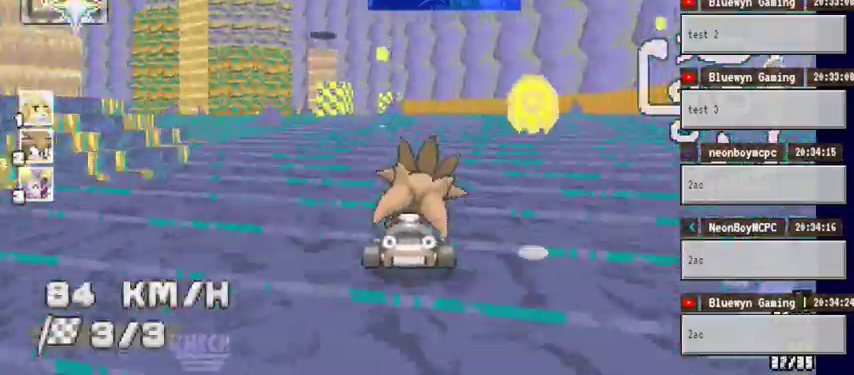
{"dt_ms": 500, "buttons": ["A"], "left_stick": "left", "right_stick": "center", "events": [[67, "left_stick", "right"], [267, "left_stick", "center"], [500, "left_stick", "left"]]}
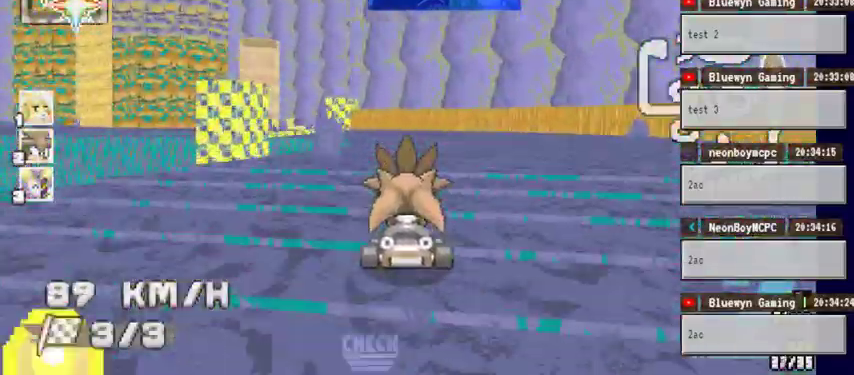
{"dt_ms": 1000, "buttons": ["A"], "left_stick": "left", "right_stick": "center"}